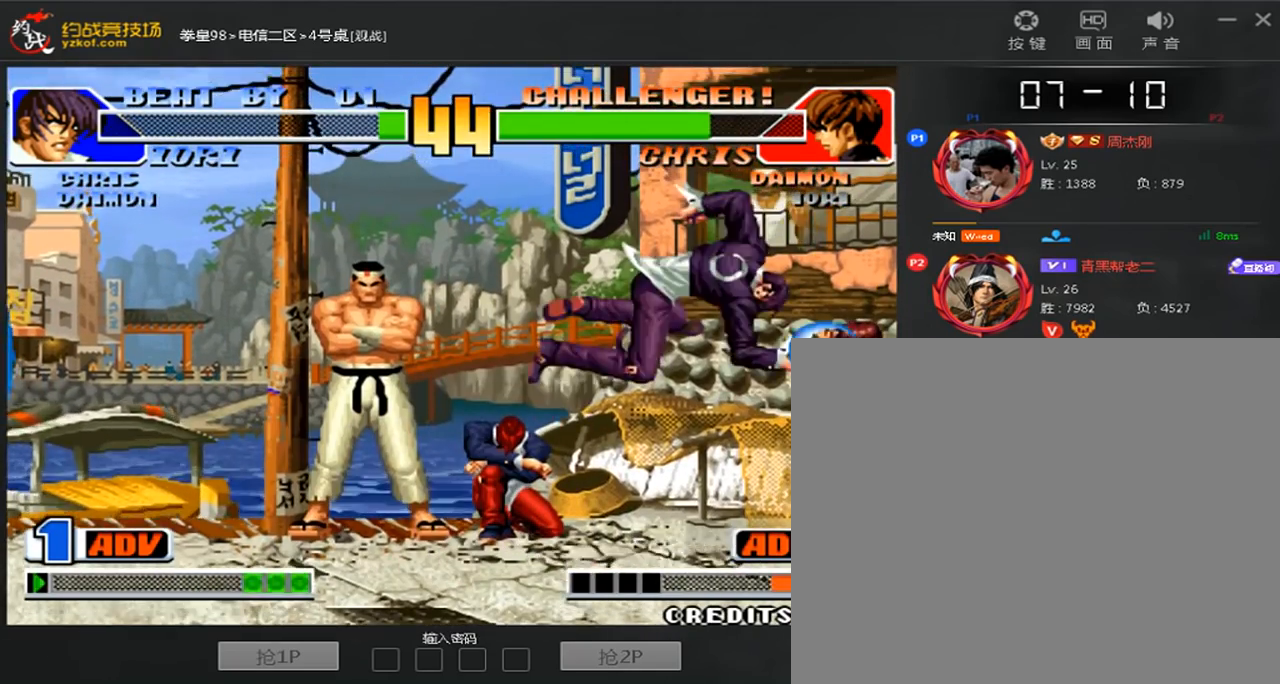
Gameplay with a controller (arcade stick); each line is a JSON object with the inputs held at the frame after it. "events" lists button and stick changes between this image and that frame as [ms after this image, input, new state], when the widget could be followed in between. Not read: L3 R3.
{"buttons": ["D"], "left_stick": "left", "events": [[120, "left_stick", "down"], [200, "left_stick", "left"], [400, "D", "down"]]}
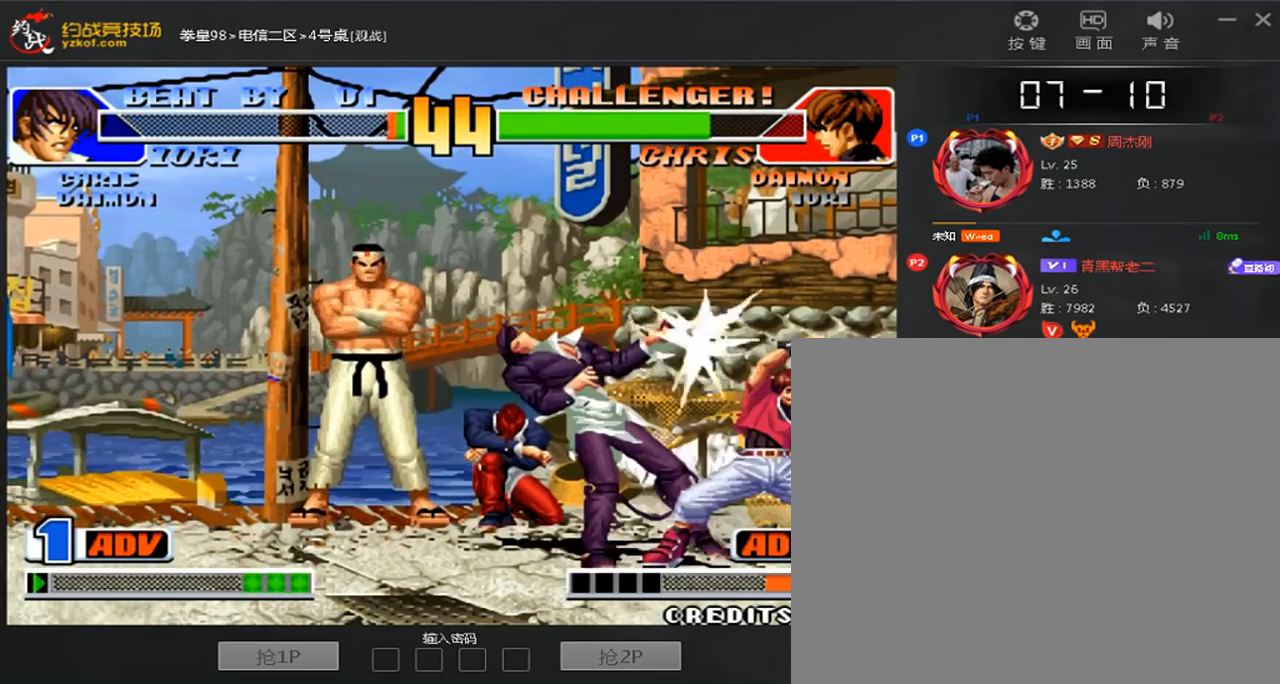
{"buttons": [], "left_stick": "up", "events": [[40, "A", "down"], [240, "A", "up"], [240, "left_stick", "center"], [280, "D", "up"], [440, "left_stick", "up"]]}
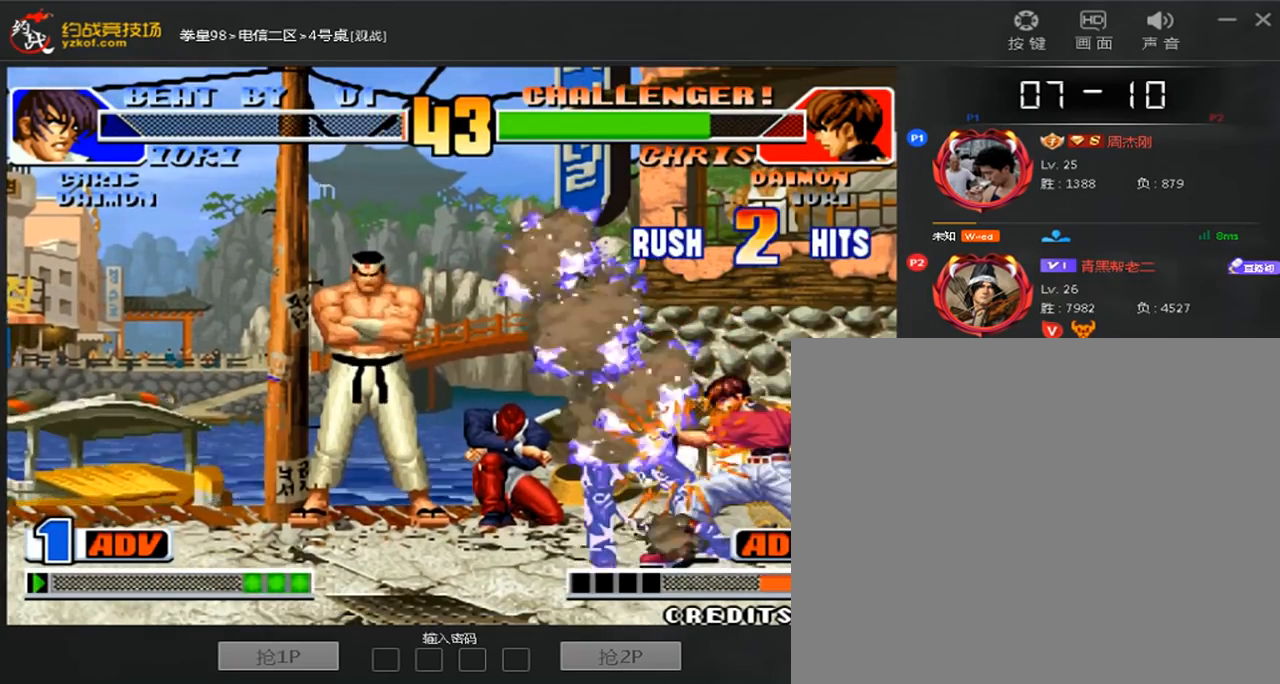
{"buttons": ["D"], "left_stick": "up", "events": [[120, "D", "down"], [240, "D", "up"], [480, "D", "down"]]}
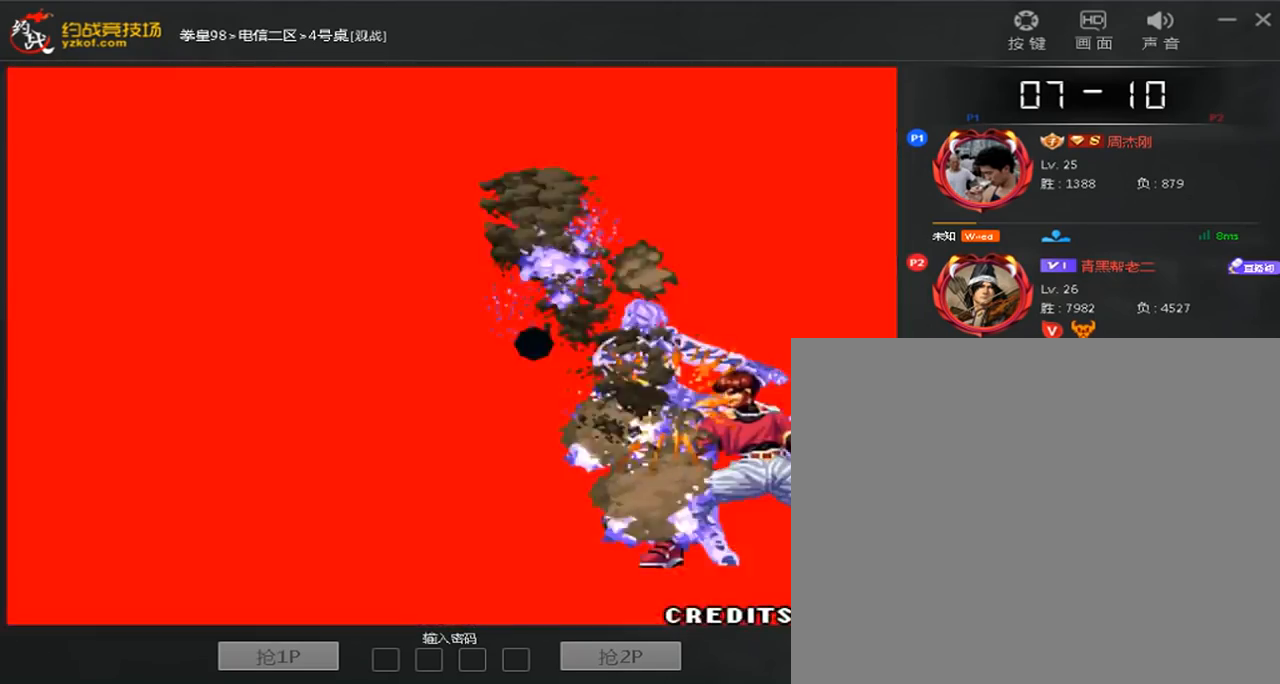
{"buttons": [], "left_stick": "center", "events": [[360, "left_stick", "center"], [480, "D", "up"]]}
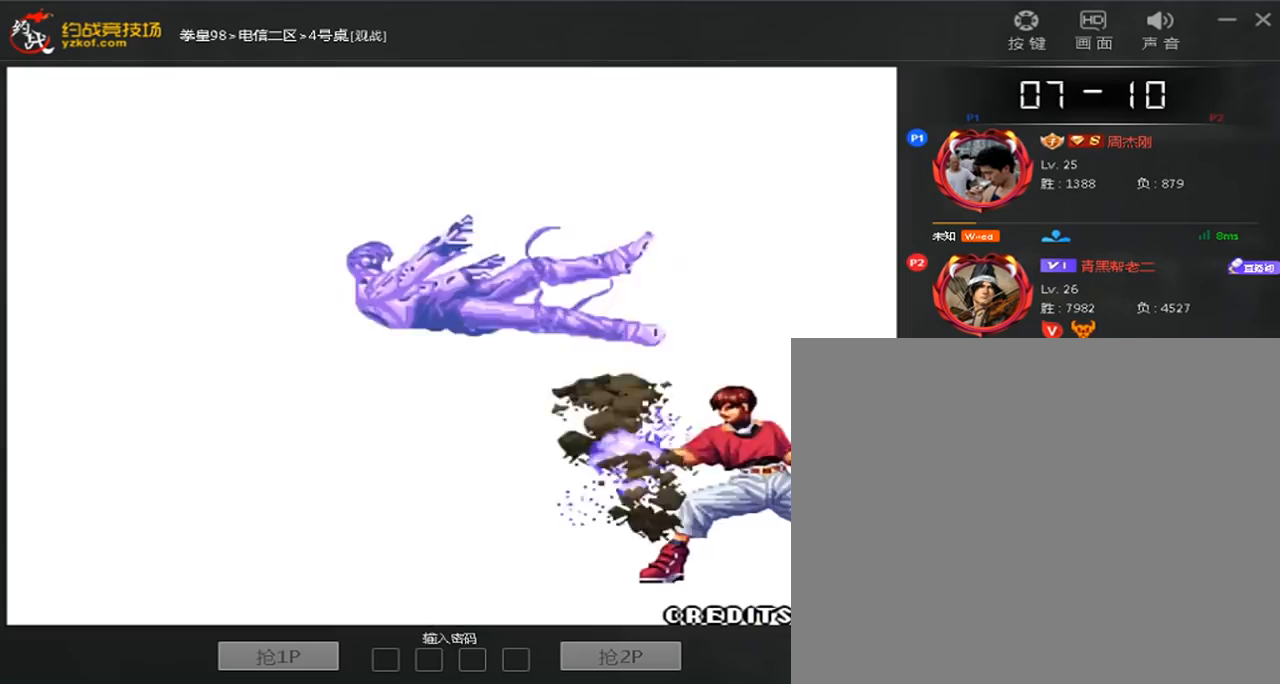
{"buttons": [], "left_stick": "center", "events": [[160, "A", "down"], [160, "C", "down"], [240, "A", "up"], [240, "C", "up"]]}
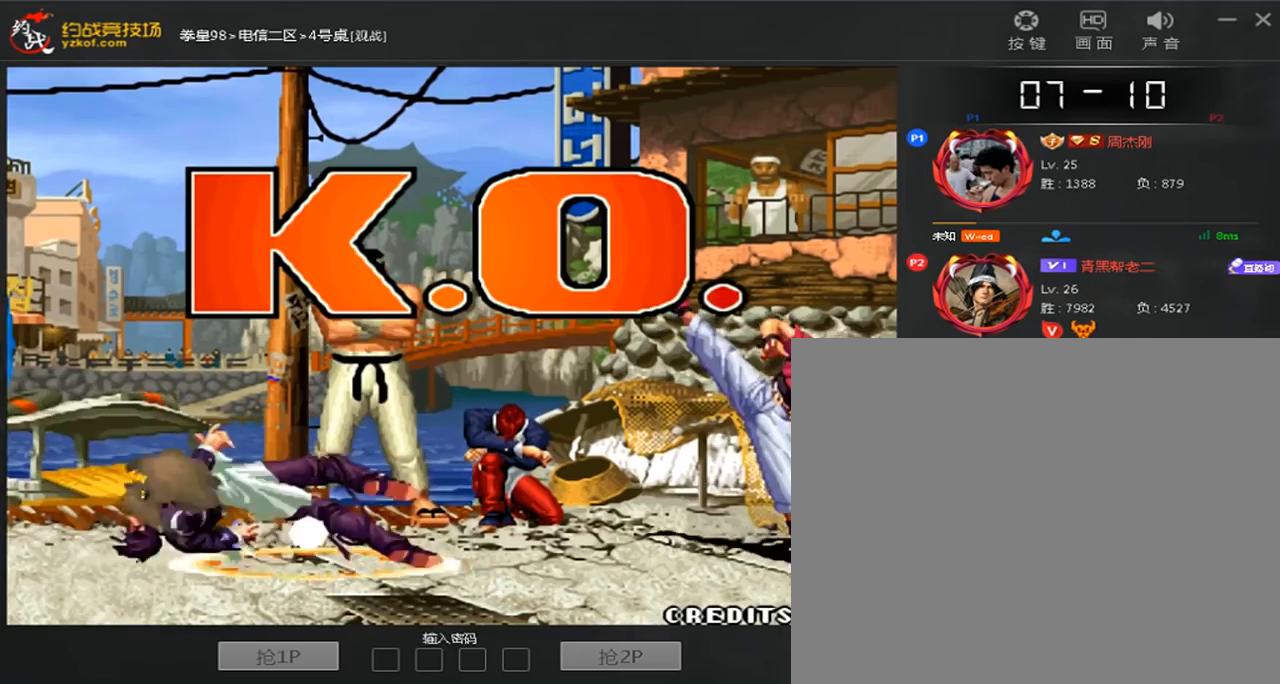
{"buttons": [], "left_stick": "center", "events": [[360, "A", "down"], [360, "C", "down"], [440, "A", "up"], [440, "C", "up"]]}
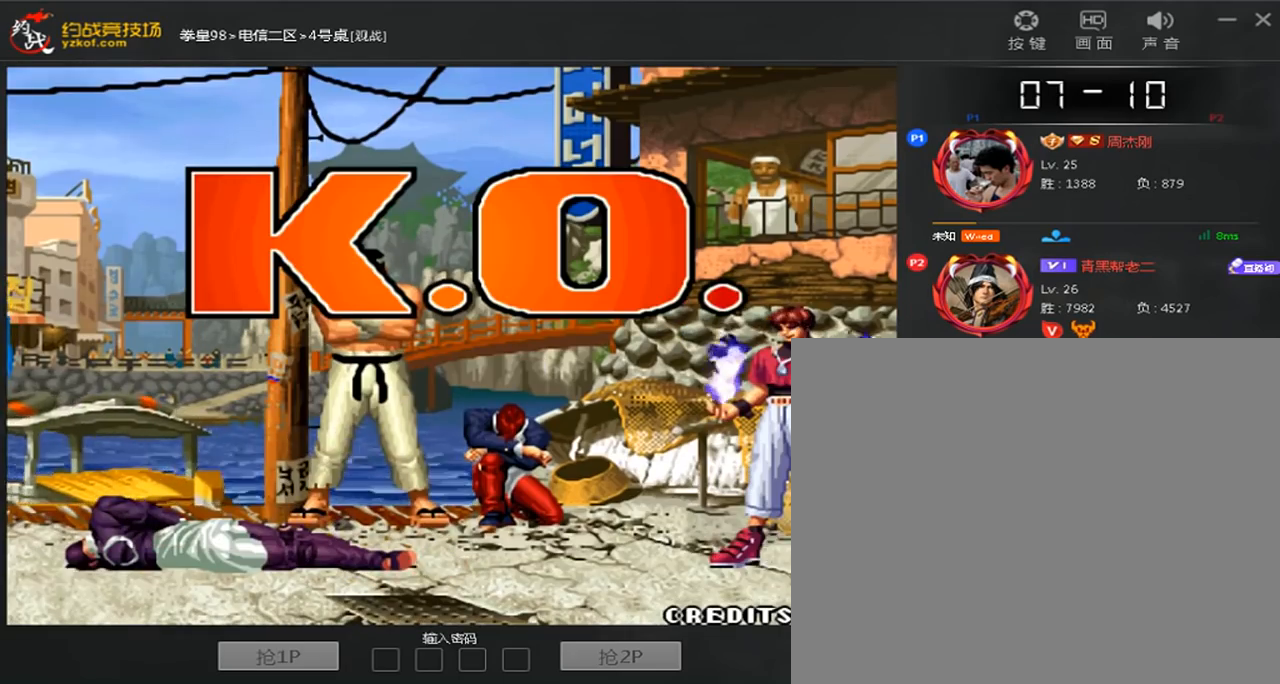
{"buttons": [], "left_stick": "center", "events": [[80, "A", "down"], [160, "A", "up"]]}
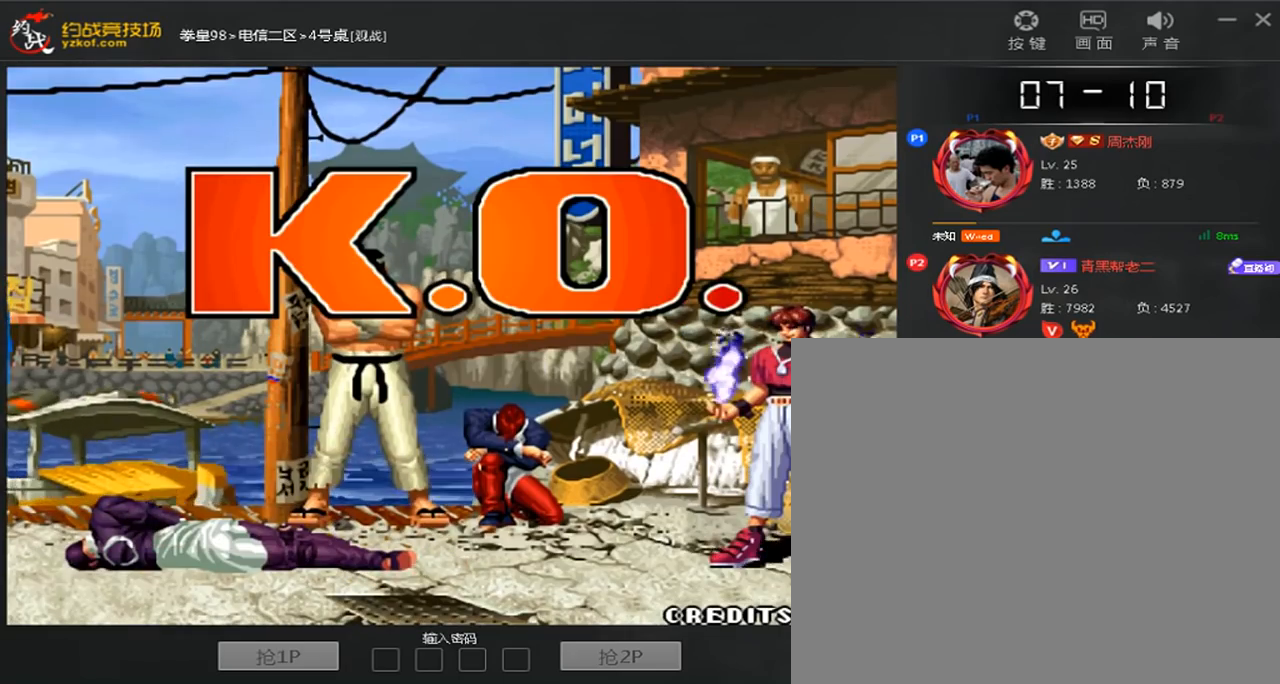
{"buttons": ["A", "C"], "left_stick": "down-right", "events": [[120, "A", "down"], [120, "C", "down"], [200, "A", "up"], [200, "C", "up"], [280, "left_stick", "down"], [440, "A", "down"], [440, "C", "down"], [440, "left_stick", "down-right"]]}
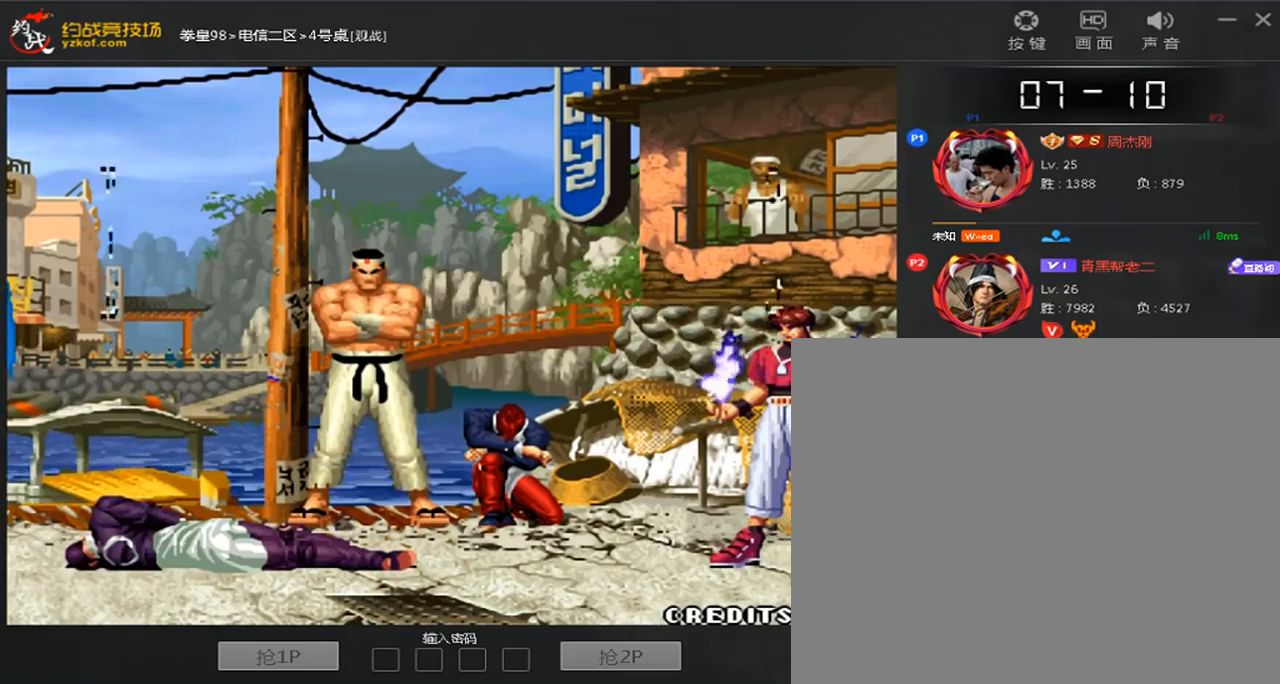
{"buttons": [], "left_stick": "center", "events": [[160, "C", "up"], [200, "left_stick", "center"], [360, "A", "up"]]}
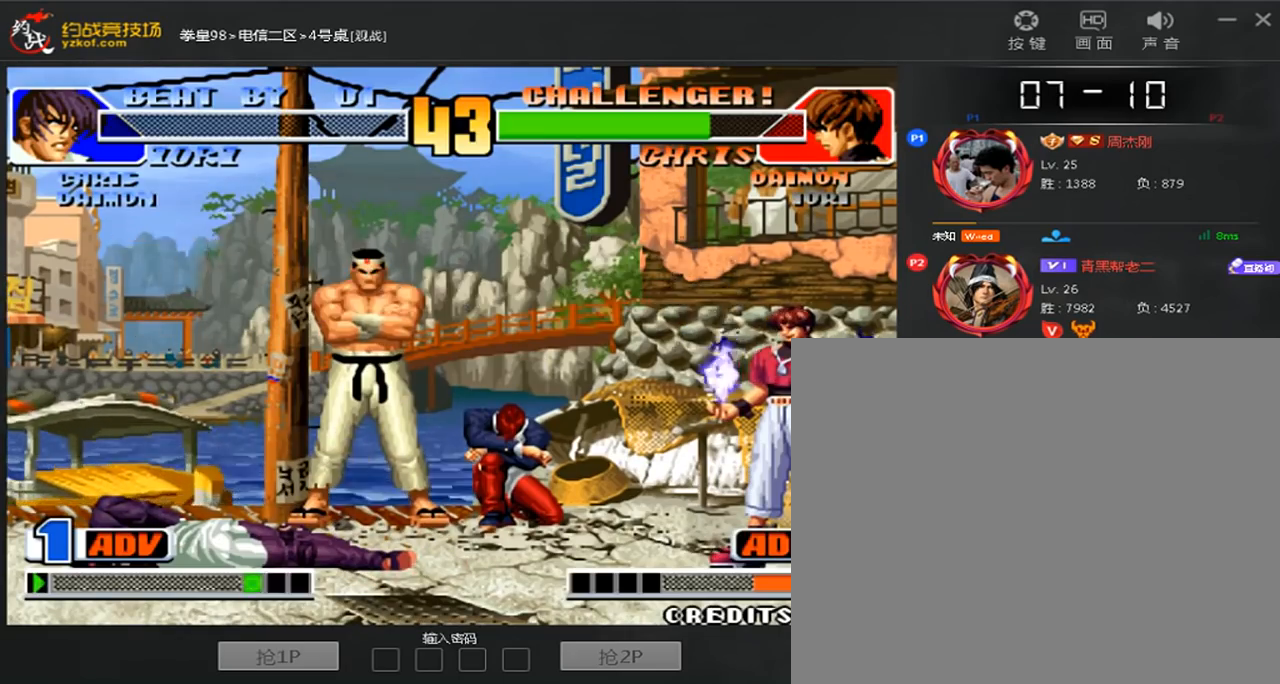
{"buttons": ["C", "D"], "left_stick": "center", "events": [[40, "C", "down"], [40, "D", "down"], [320, "C", "up"], [360, "D", "up"], [480, "D", "down"], [520, "C", "down"]]}
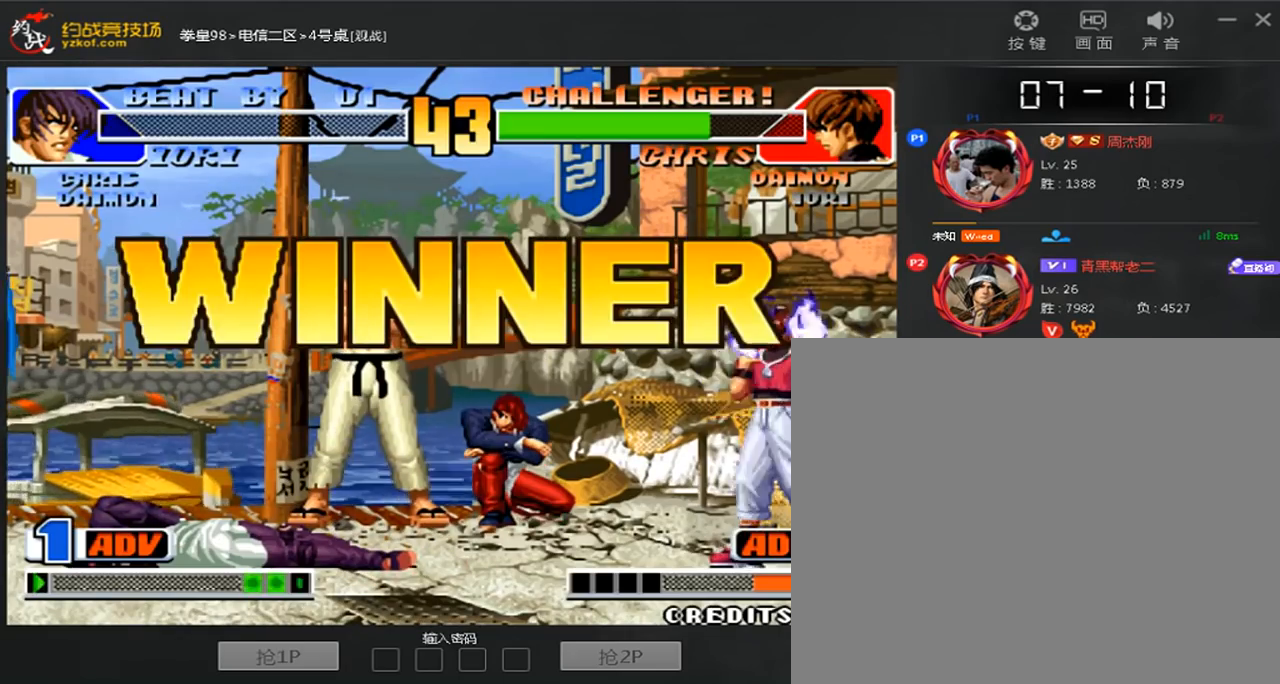
{"buttons": ["A"], "left_stick": "down", "events": [[200, "C", "up"], [320, "A", "down"], [400, "A", "up"], [400, "D", "up"], [440, "left_stick", "down"], [480, "A", "down"]]}
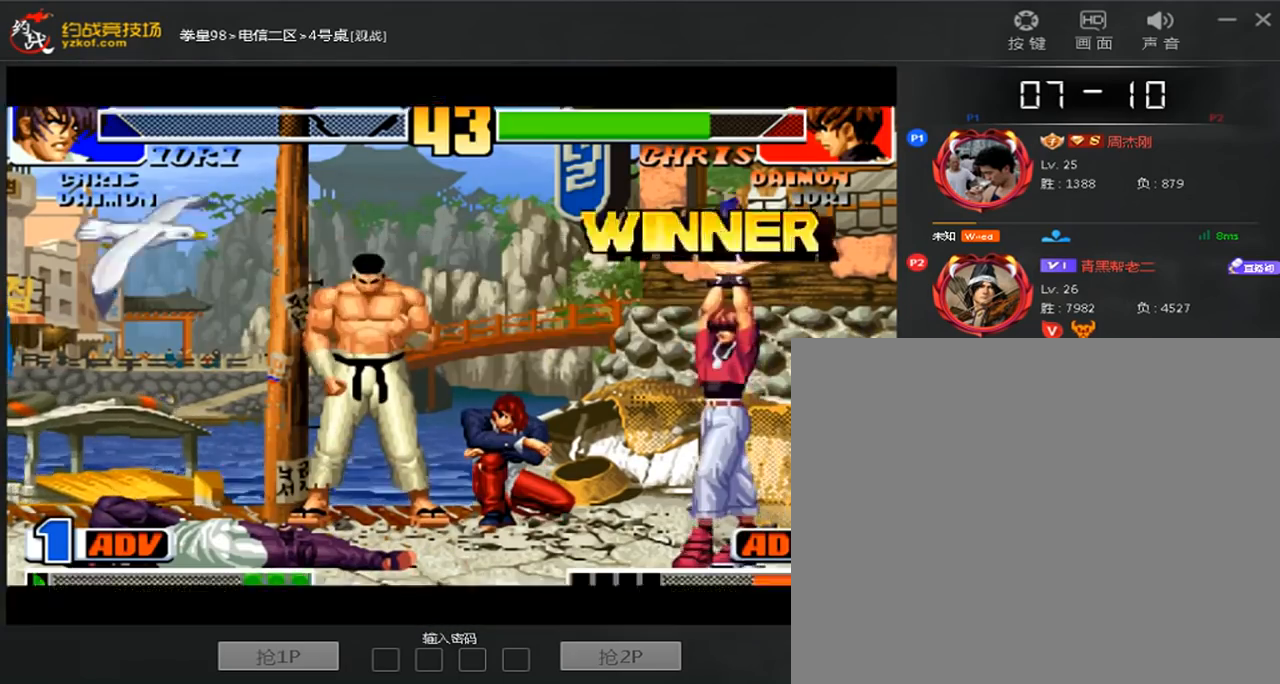
{"buttons": ["A", "C"], "left_stick": "center", "events": [[120, "A", "up"], [240, "C", "down"], [440, "A", "down"], [480, "left_stick", "center"]]}
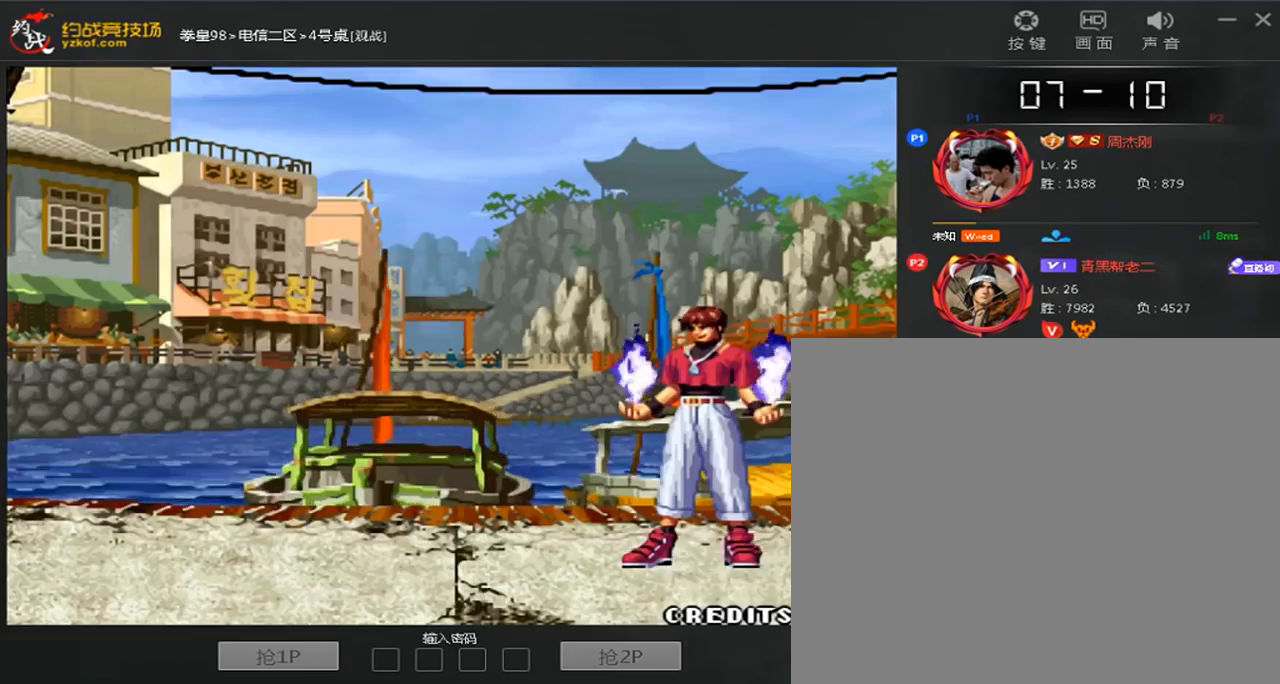
{"buttons": ["C"], "left_stick": "down", "events": [[40, "C", "up"], [160, "left_stick", "down"], [280, "A", "up"], [360, "C", "down"]]}
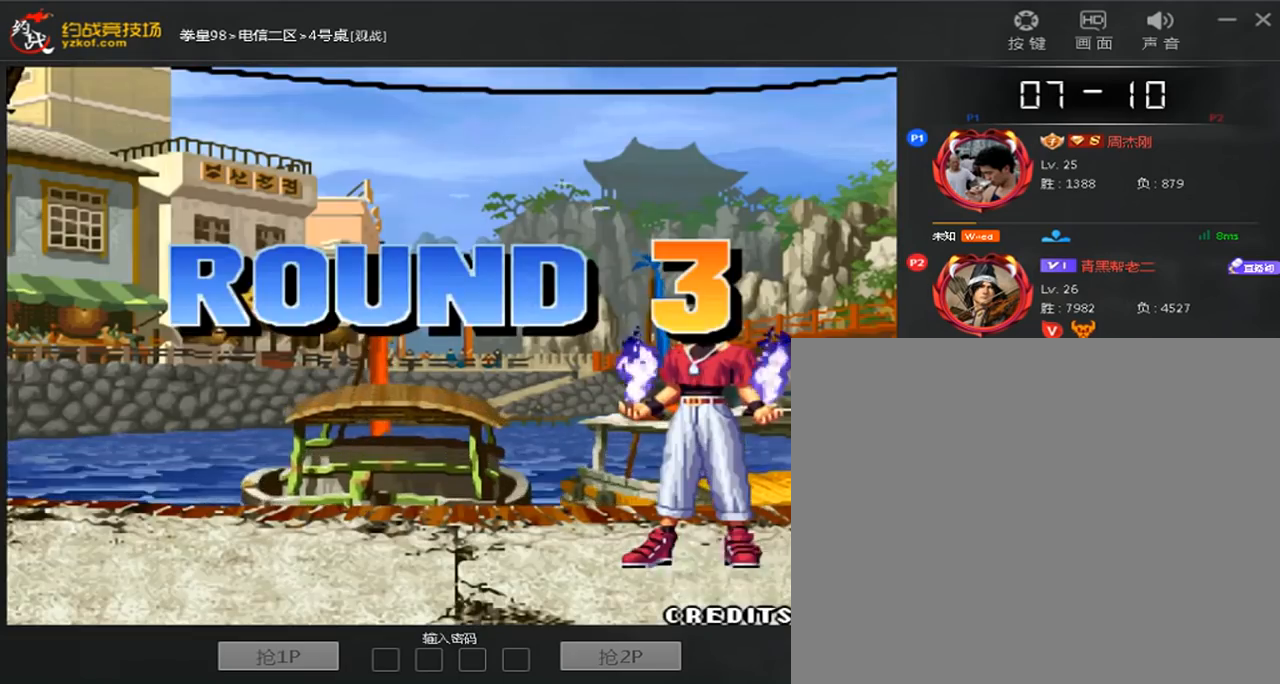
{"buttons": ["C"], "left_stick": "down", "events": [[40, "C", "up"], [120, "A", "down"], [120, "left_stick", "center"], [200, "A", "up"], [280, "A", "down"], [320, "left_stick", "down"], [400, "A", "up"], [520, "C", "down"]]}
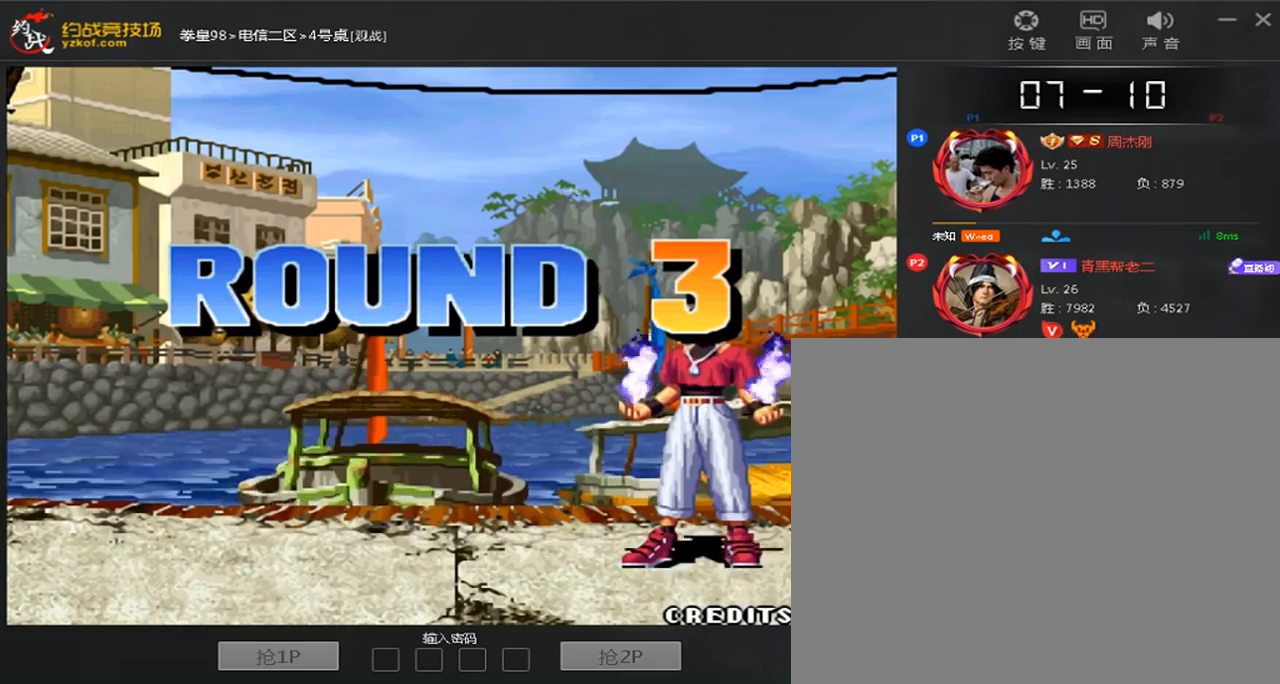
{"buttons": ["A", "C"], "left_stick": "center", "events": [[160, "C", "up"], [200, "A", "down"], [200, "left_stick", "center"], [320, "A", "up"], [480, "A", "down"], [480, "C", "down"]]}
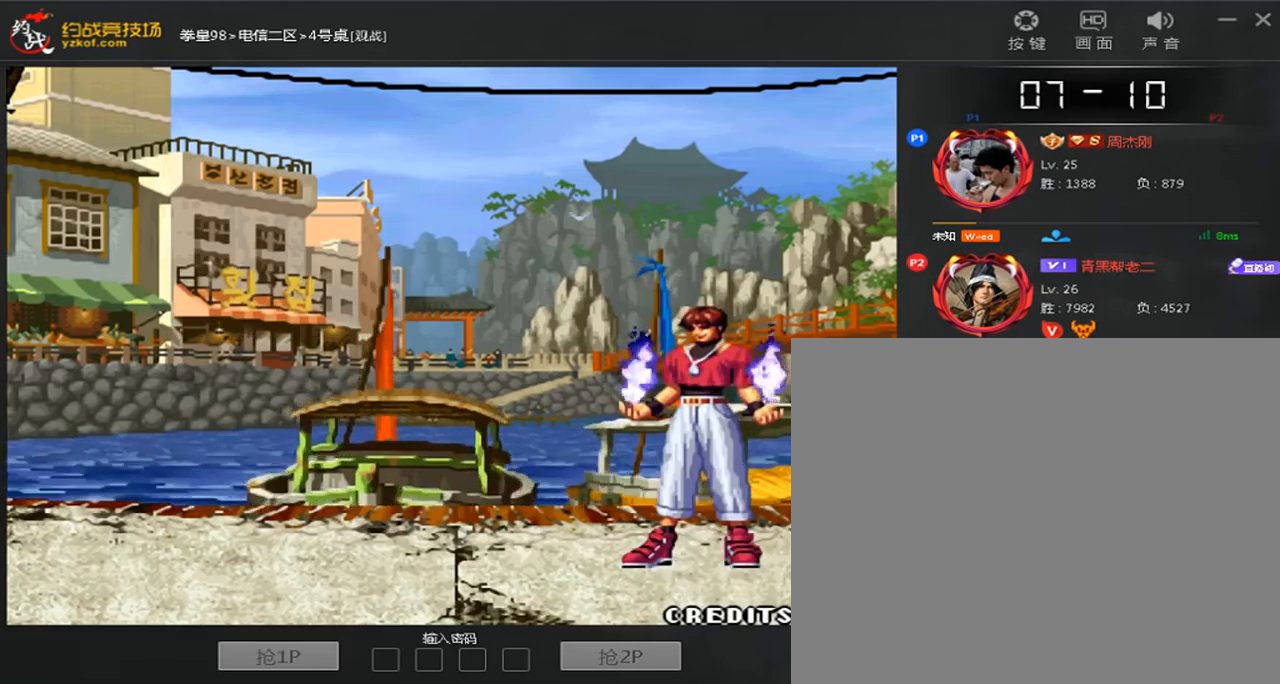
{"buttons": [], "left_stick": "center", "events": [[80, "A", "up"], [80, "C", "up"], [240, "A", "down"], [240, "C", "down"], [320, "A", "up"], [320, "C", "up"], [400, "A", "down"], [400, "C", "down"], [520, "A", "up"], [520, "C", "up"]]}
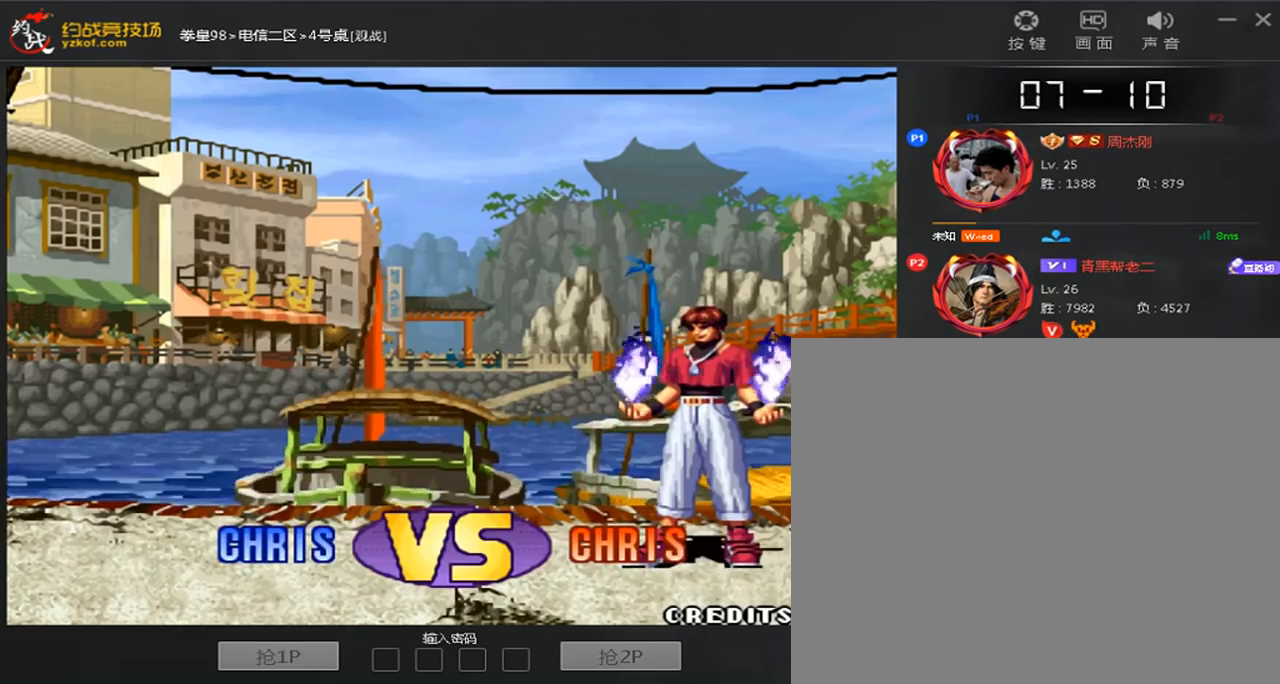
{"buttons": ["A"], "left_stick": "center", "events": [[80, "left_stick", "down"], [160, "B", "down"], [360, "left_stick", "center"], [400, "B", "up"], [480, "A", "down"]]}
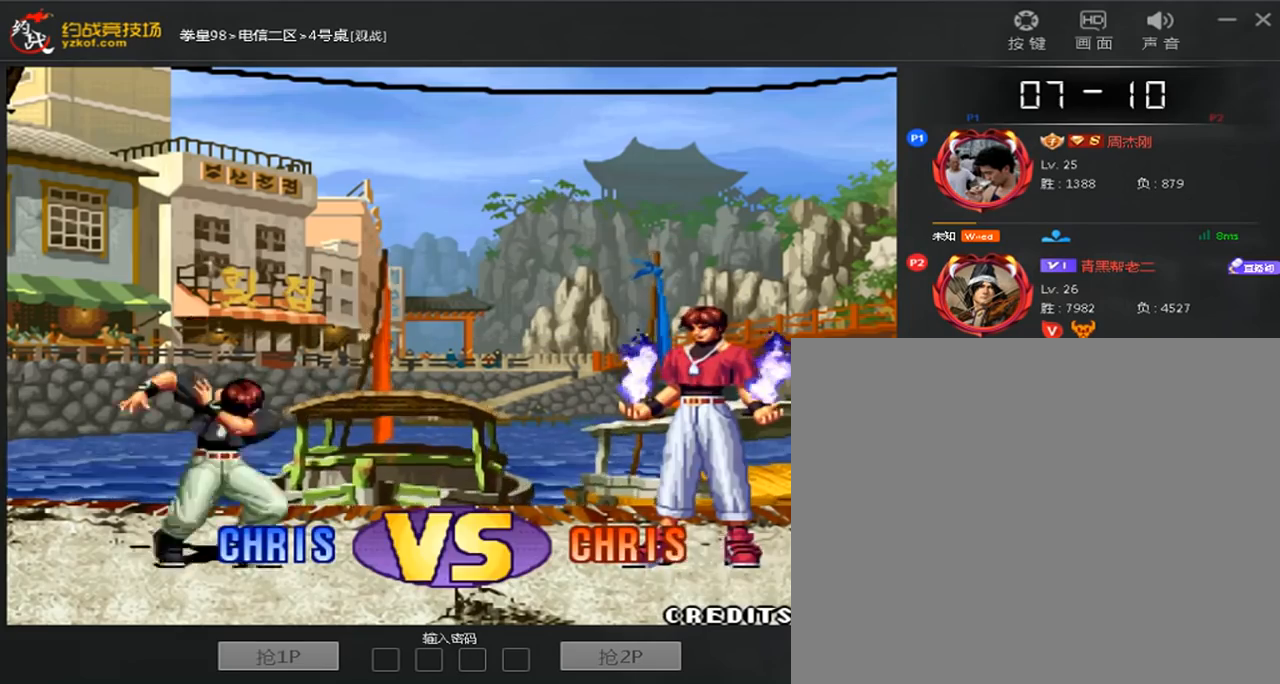
{"buttons": ["A"], "left_stick": "center", "events": [[80, "A", "up"], [160, "A", "down"]]}
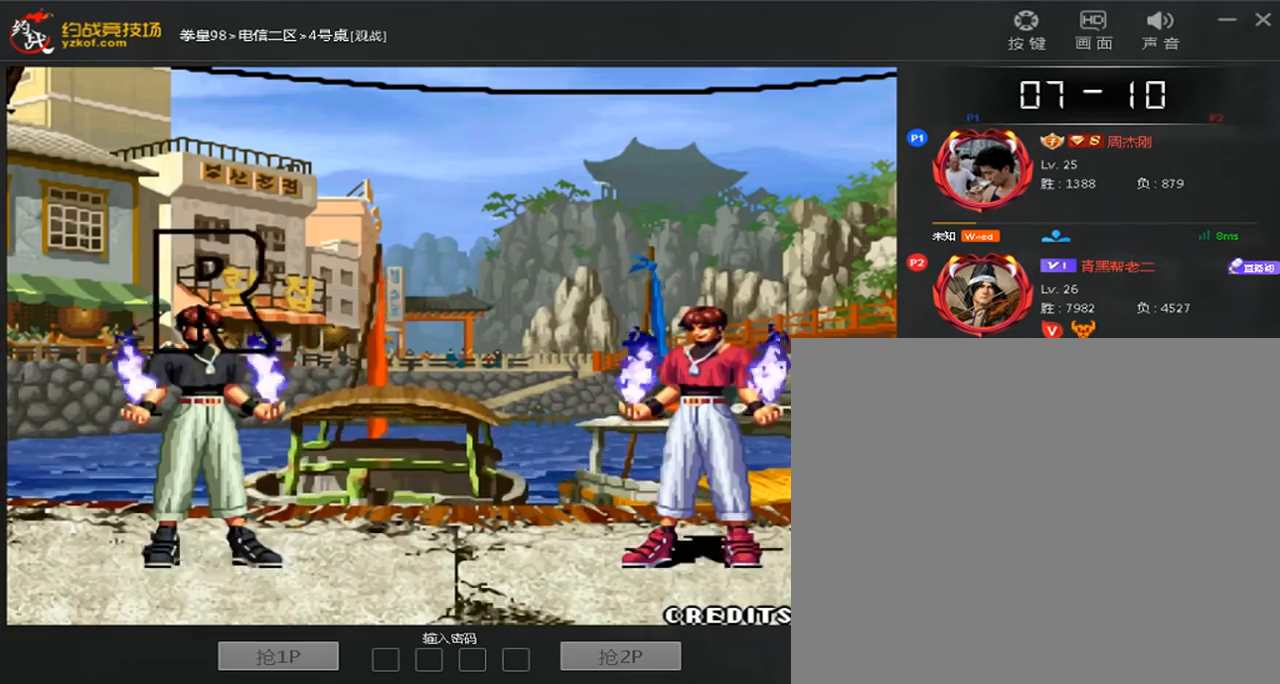
{"buttons": ["C"], "left_stick": "left", "events": [[320, "A", "up"], [320, "left_stick", "left"], [440, "C", "down"]]}
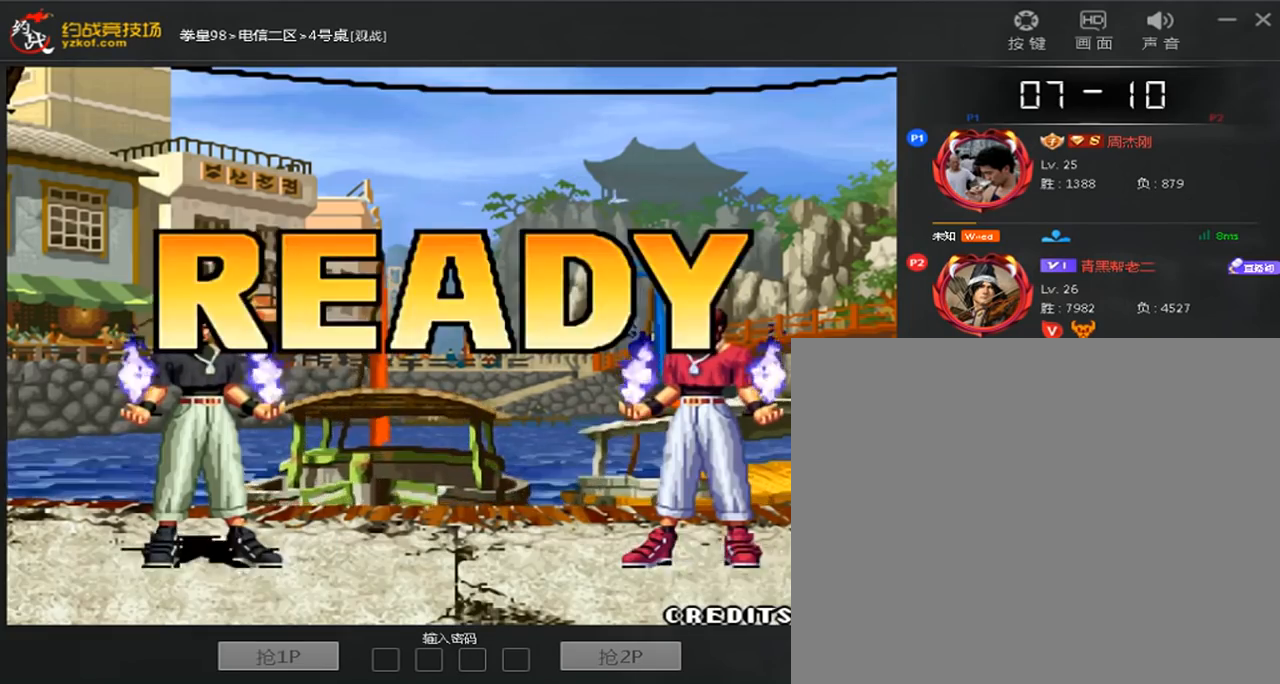
{"buttons": [], "left_stick": "left", "events": [[40, "C", "up"], [80, "left_stick", "down-left"], [240, "C", "down"], [320, "C", "up"], [440, "B", "down"], [440, "left_stick", "left"], [520, "B", "up"]]}
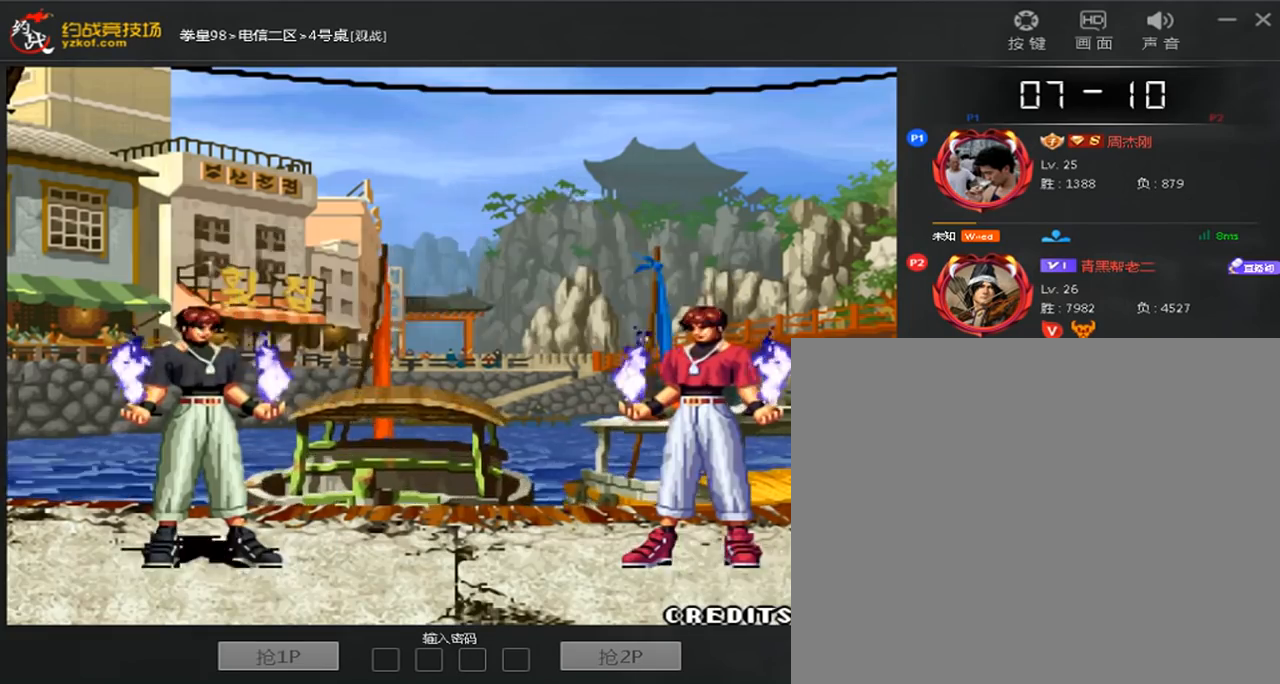
{"buttons": ["A", "C"], "left_stick": "center", "events": [[200, "A", "down"], [200, "C", "down"], [240, "left_stick", "center"], [280, "A", "up"], [320, "C", "up"], [440, "A", "down"], [440, "C", "down"]]}
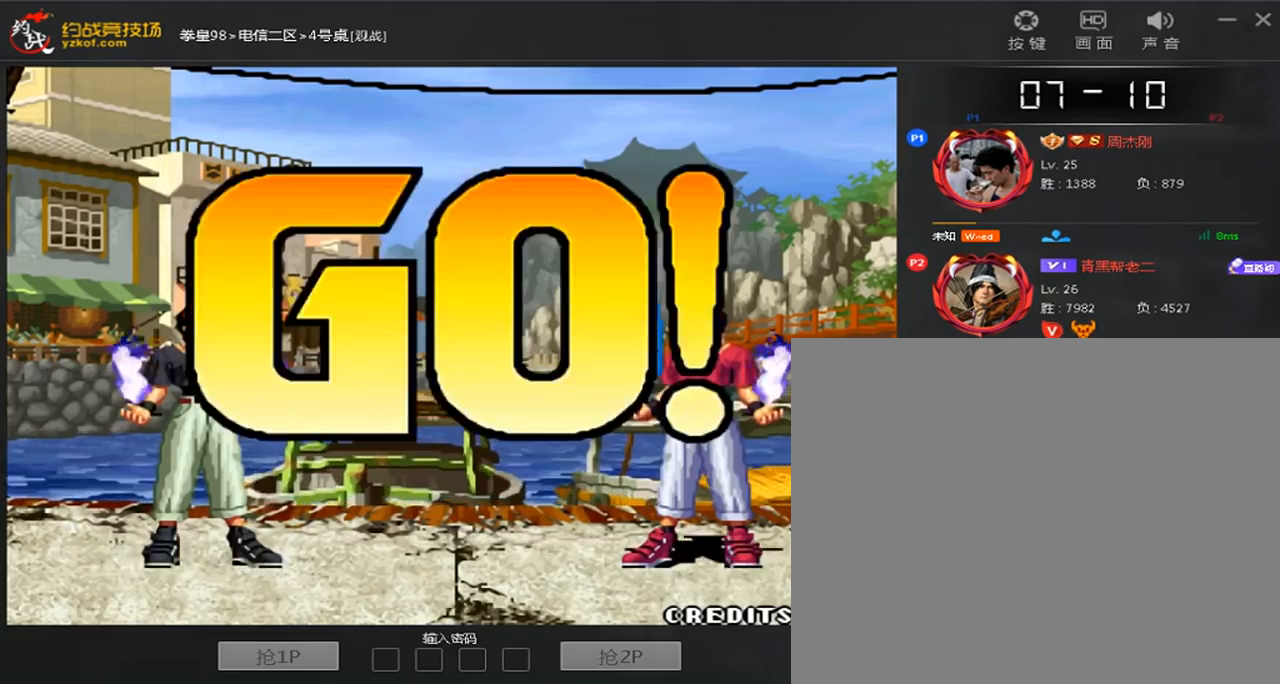
{"buttons": [], "left_stick": "up", "events": [[40, "A", "up"], [40, "C", "up"], [200, "A", "down"], [200, "C", "down"], [360, "A", "up"], [400, "C", "up"], [400, "left_stick", "up"]]}
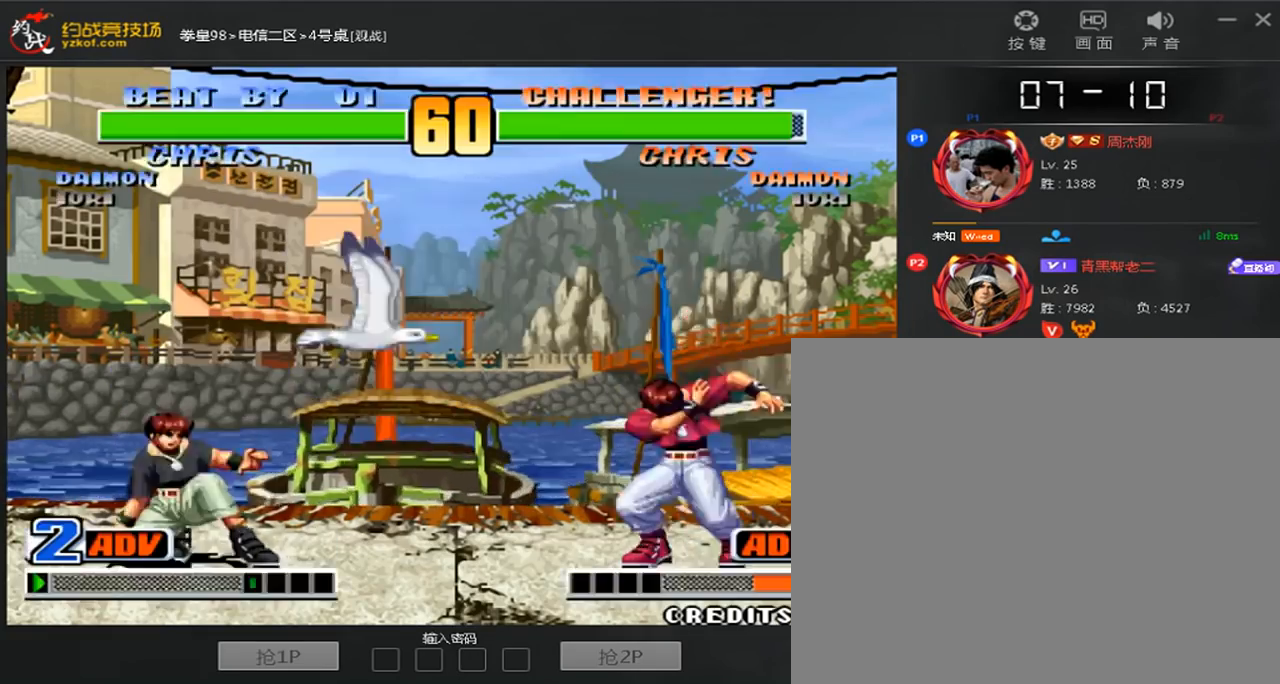
{"buttons": ["C", "D"], "left_stick": "down-right", "events": [[160, "C", "down"], [160, "D", "down"], [440, "left_stick", "down-right"]]}
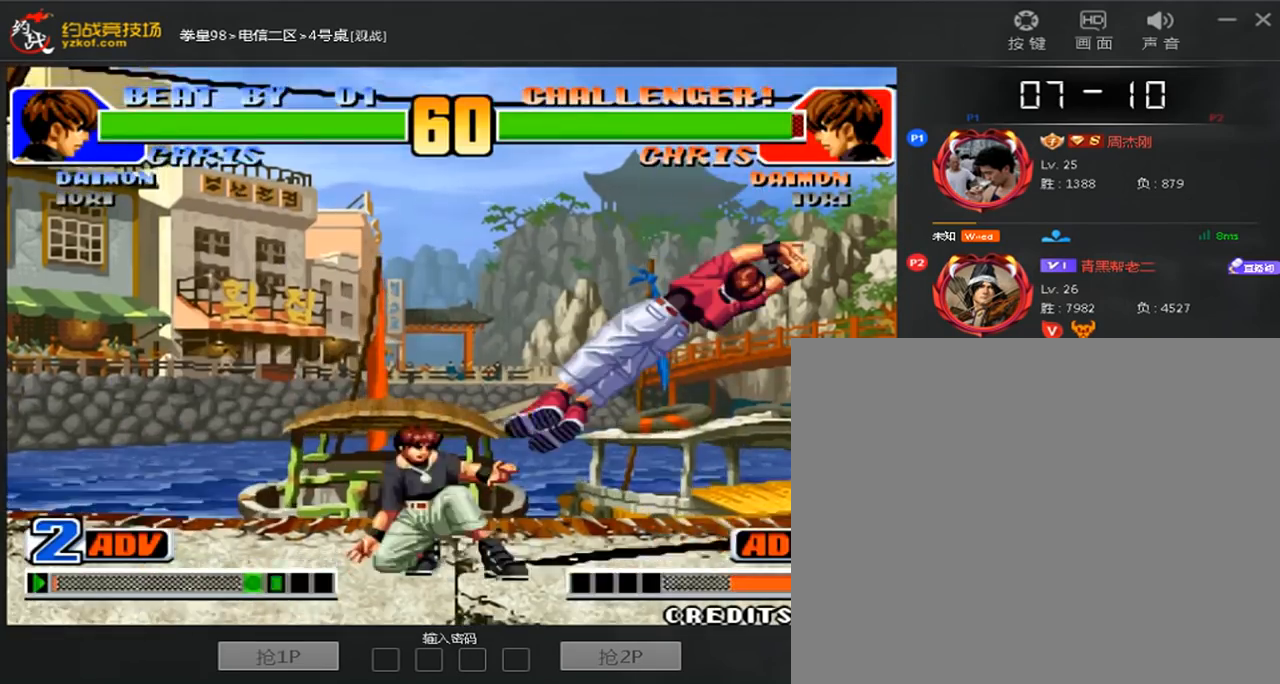
{"buttons": [], "left_stick": "left", "events": [[40, "C", "up"], [40, "D", "up"], [440, "left_stick", "left"]]}
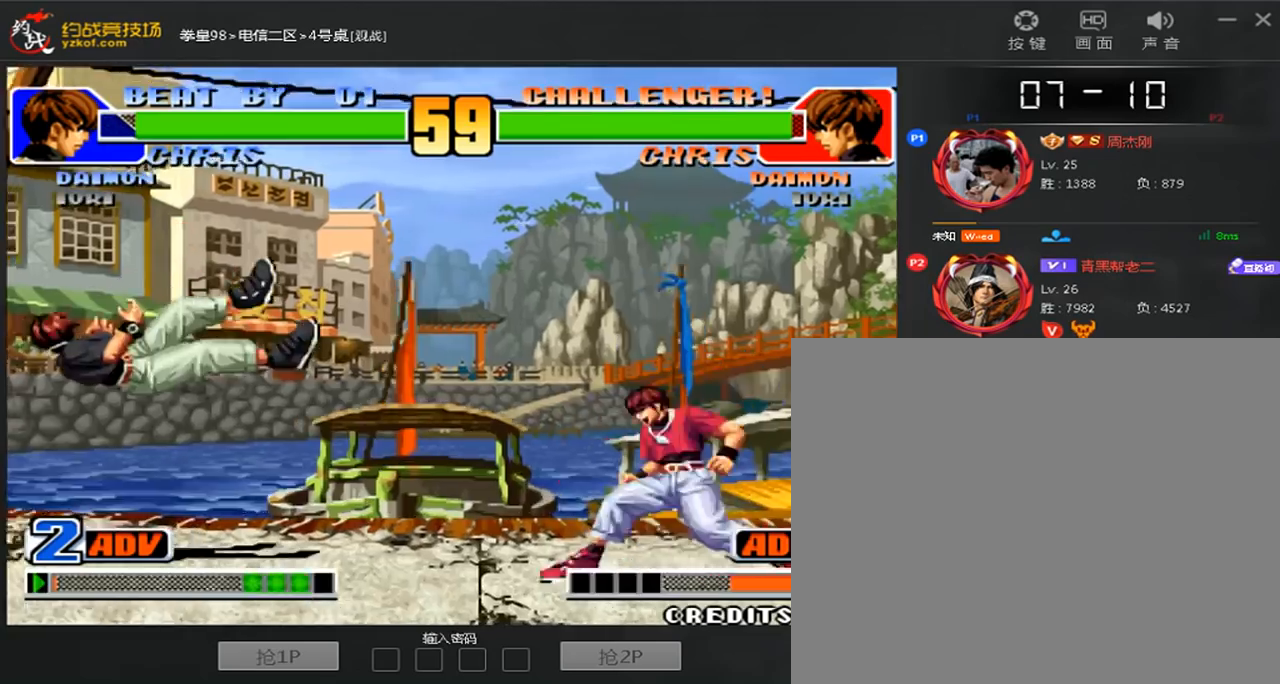
{"buttons": ["A"], "left_stick": "left", "events": [[280, "A", "down"], [360, "A", "up"], [440, "A", "down"]]}
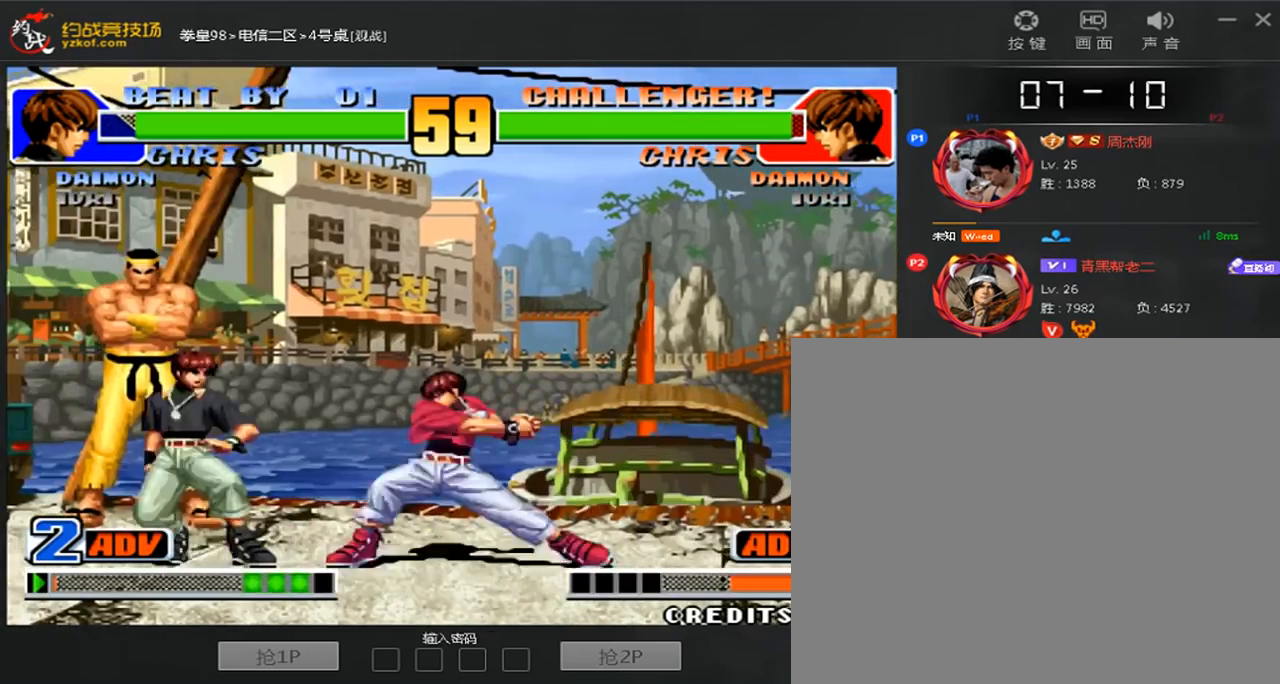
{"buttons": [], "left_stick": "down", "events": [[320, "left_stick", "center"], [400, "A", "up"], [480, "left_stick", "down"]]}